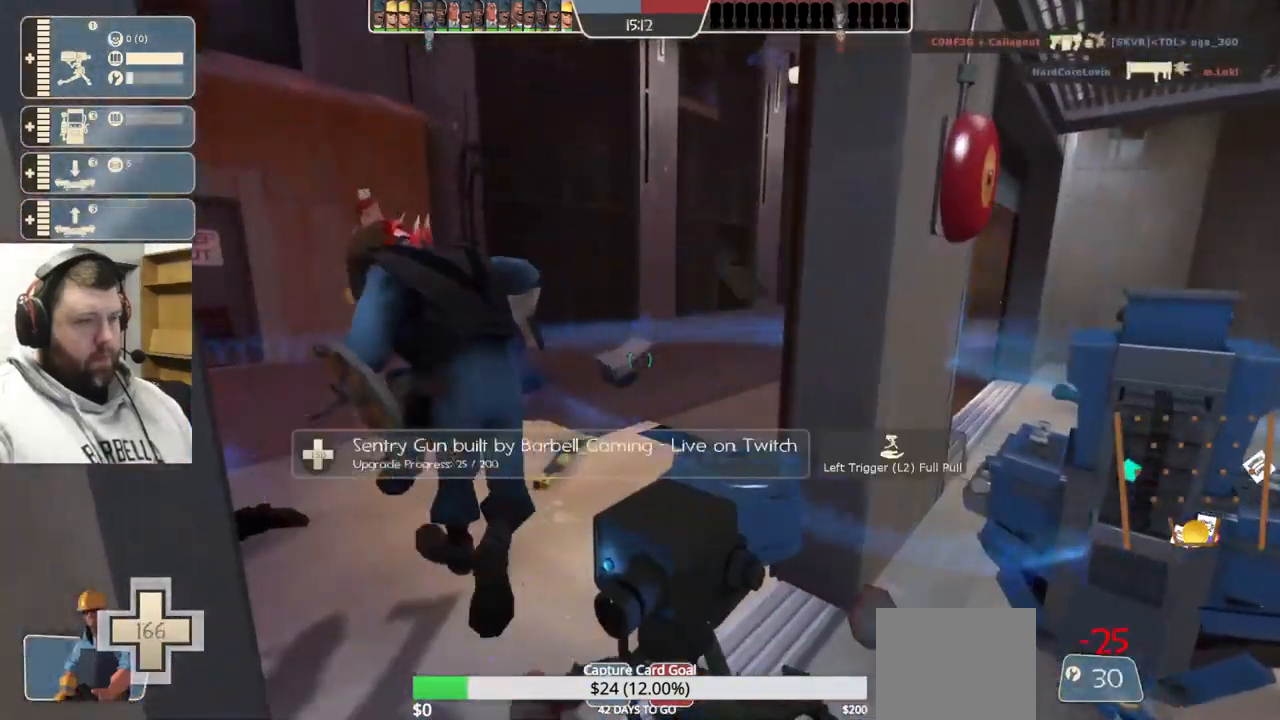
Gameplay with a controller (PlayStation layout); each line is a JSON object with the inputs held at the frame after it. "events" lists button and stick changes between this image and that frame as [ms after this image, input, new state], when the widget could be followed in between. Not read: L1.
{"buttons": ["R2"], "left_stick": "center", "right_stick": "center", "events": []}
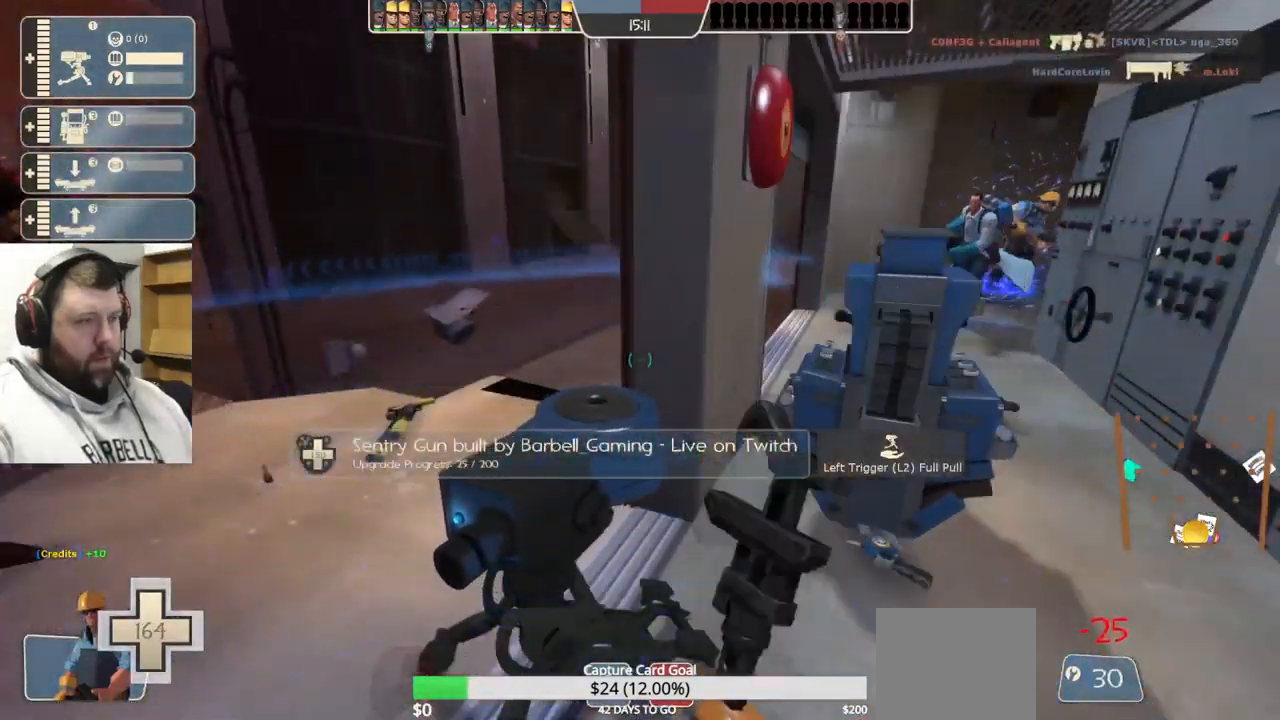
{"buttons": ["R2"], "left_stick": "center", "right_stick": "center", "events": []}
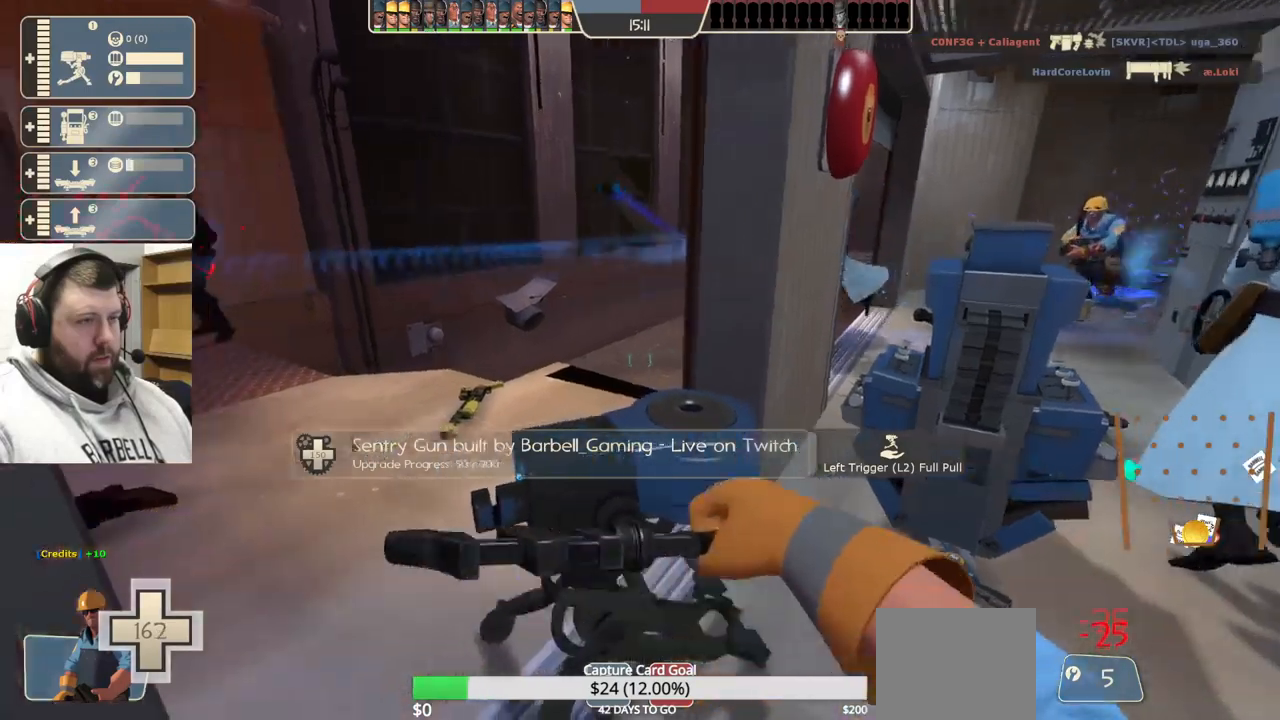
{"buttons": [], "left_stick": "center", "right_stick": "center", "events": [[133, "left_stick", "down-right"], [283, "R2", "up"], [333, "left_stick", "center"]]}
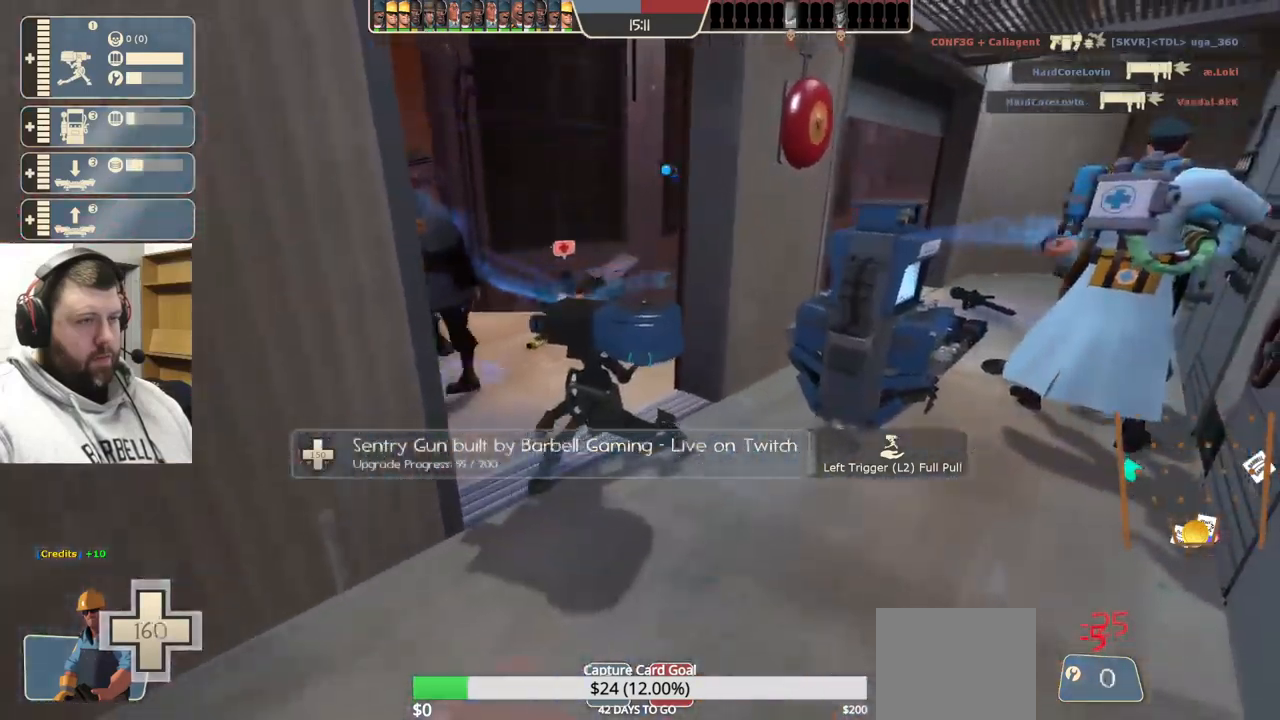
{"buttons": [], "left_stick": "center", "right_stick": "center", "events": []}
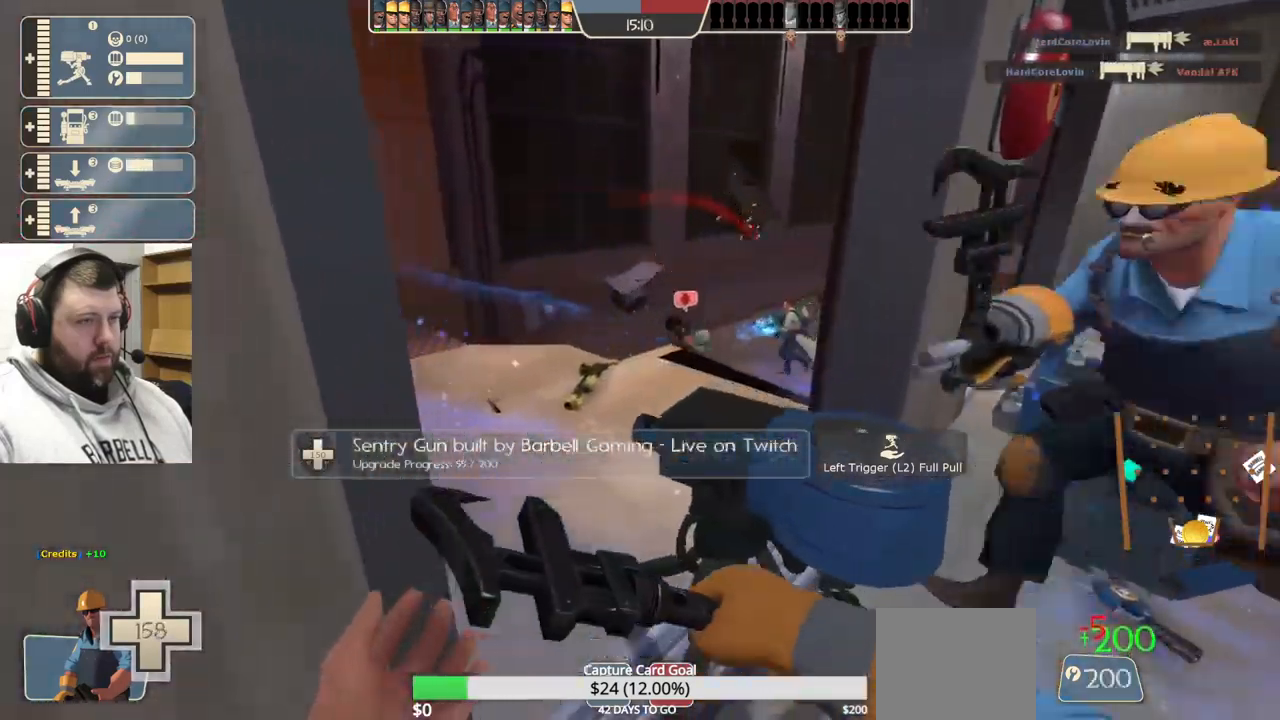
{"buttons": ["R2"], "left_stick": "center", "right_stick": "center", "events": [[100, "R2", "down"]]}
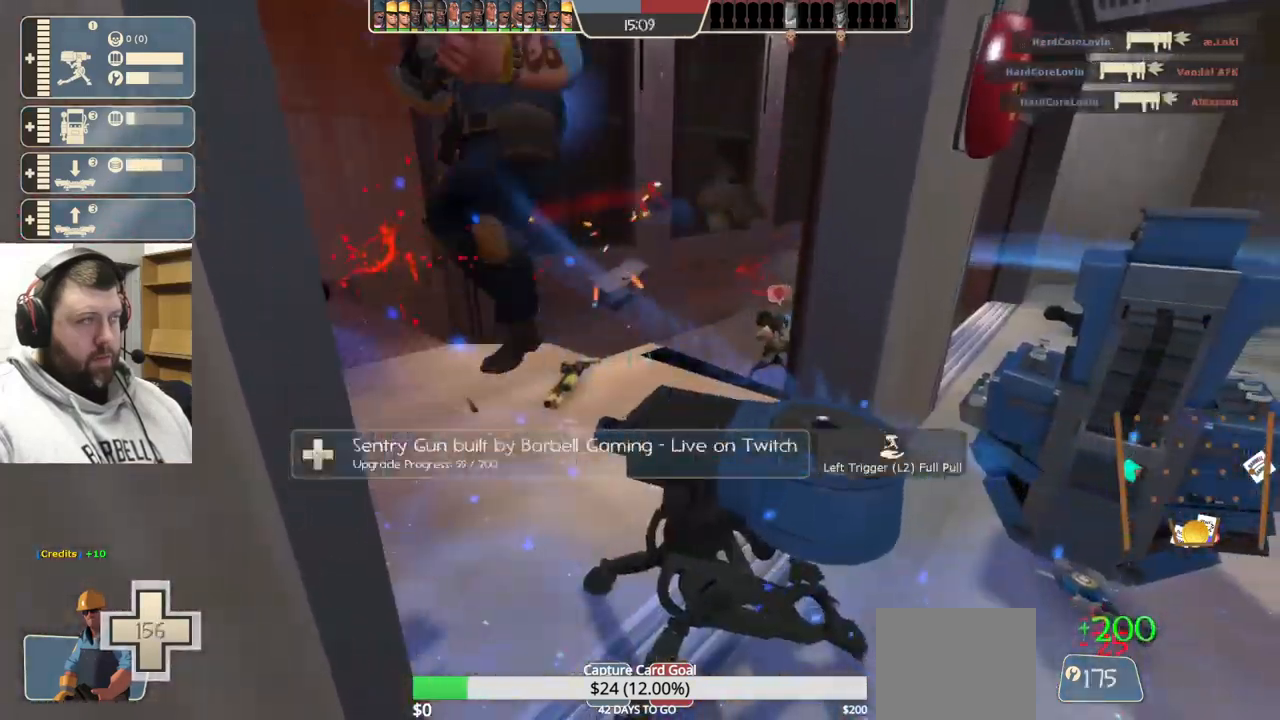
{"buttons": ["R2"], "left_stick": "center", "right_stick": "center", "events": []}
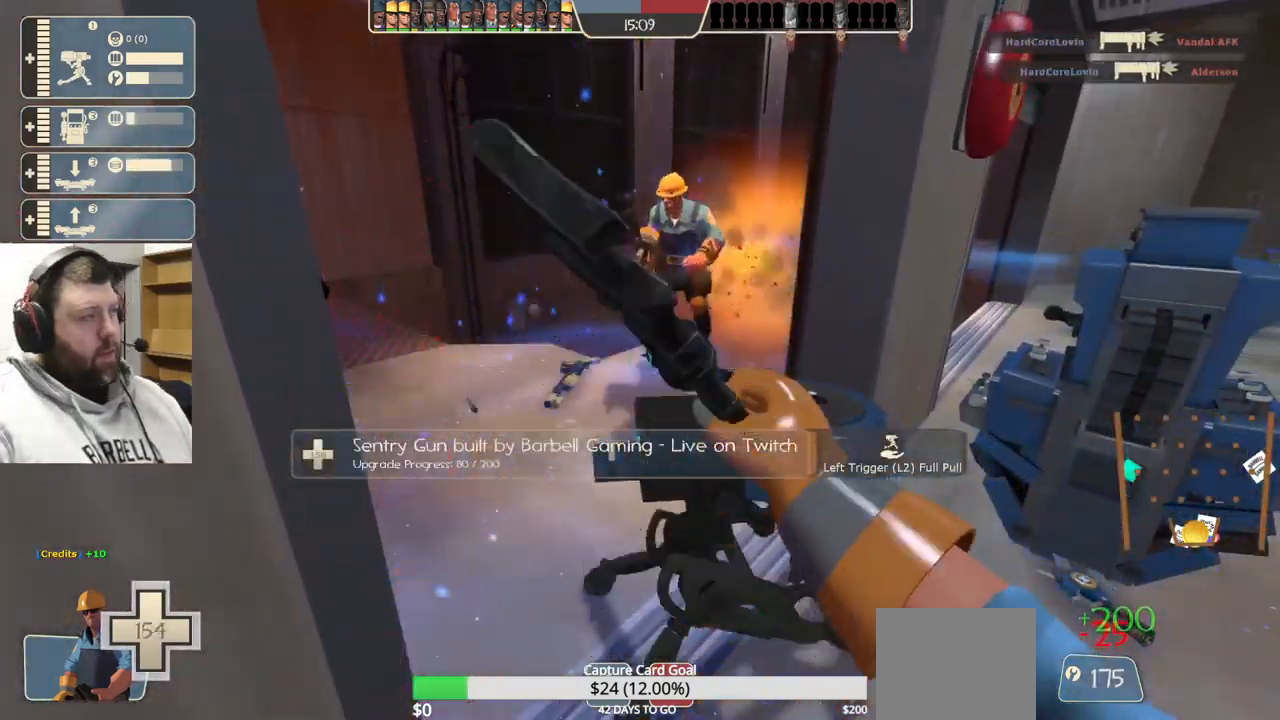
{"buttons": ["R2"], "left_stick": "center", "right_stick": "center", "events": []}
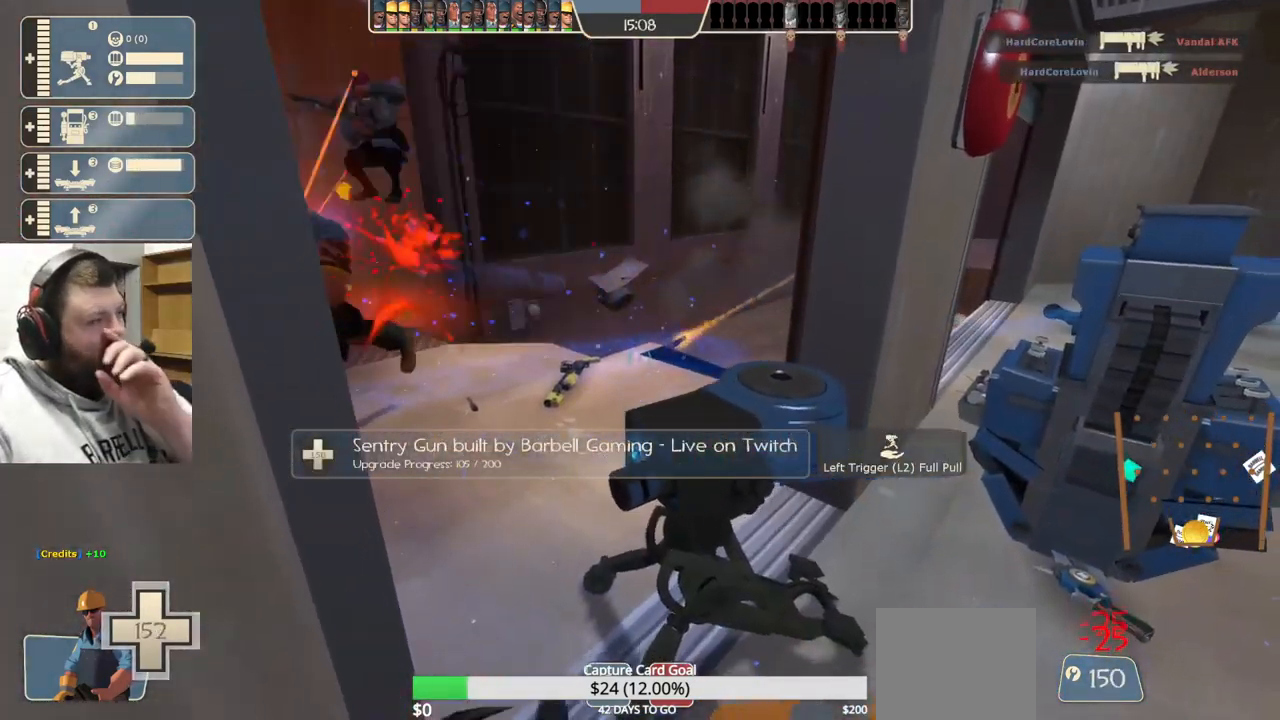
{"buttons": ["R2"], "left_stick": "center", "right_stick": "center", "events": []}
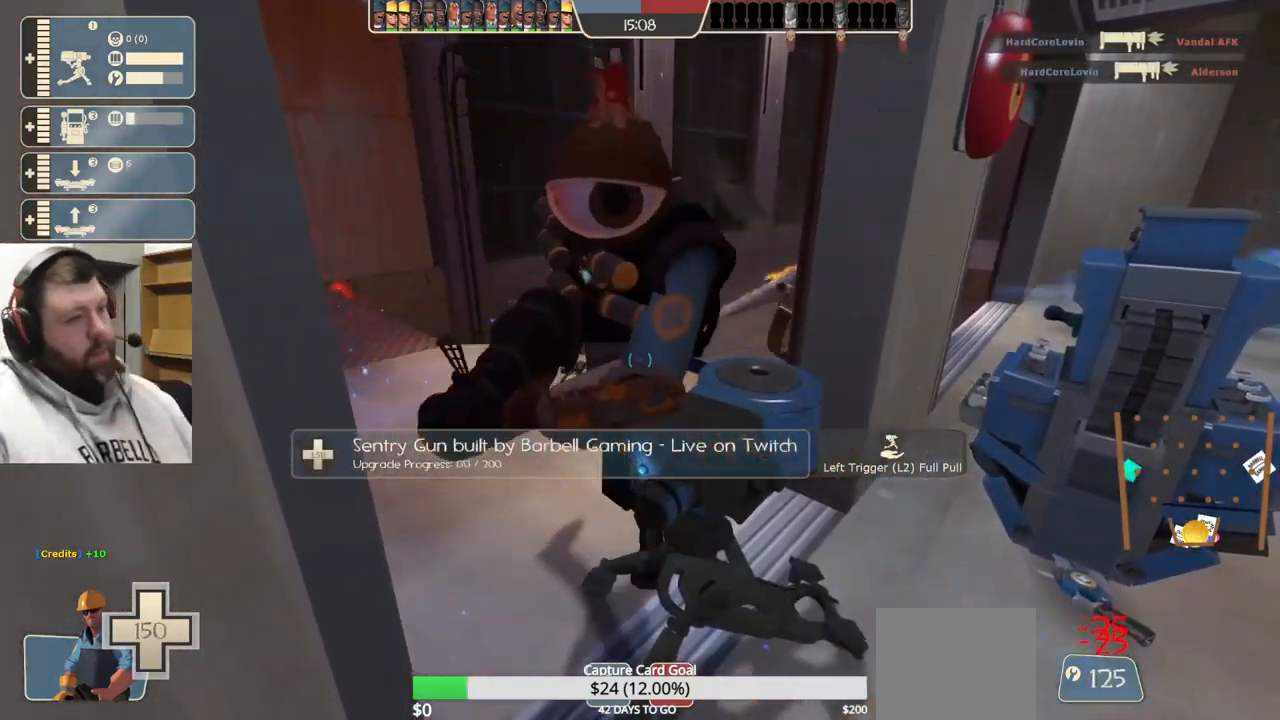
{"buttons": ["R2"], "left_stick": "center", "right_stick": "center", "events": []}
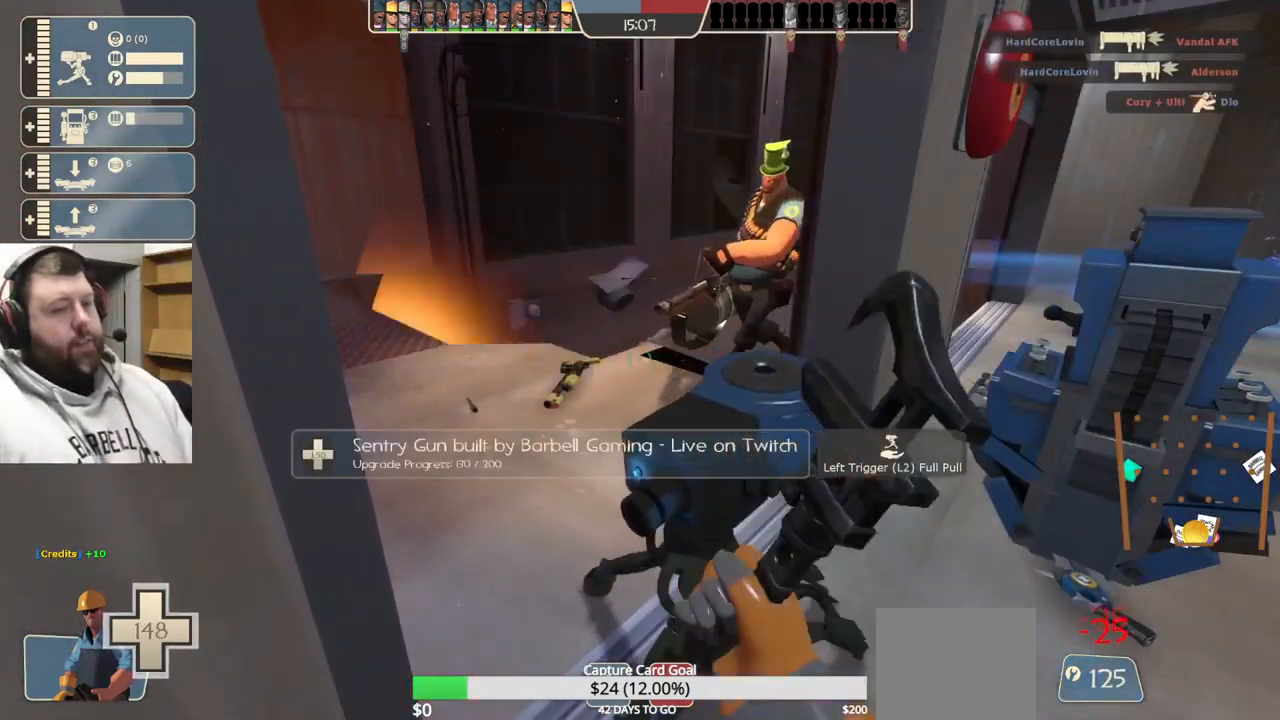
{"buttons": ["R2"], "left_stick": "center", "right_stick": "center", "events": []}
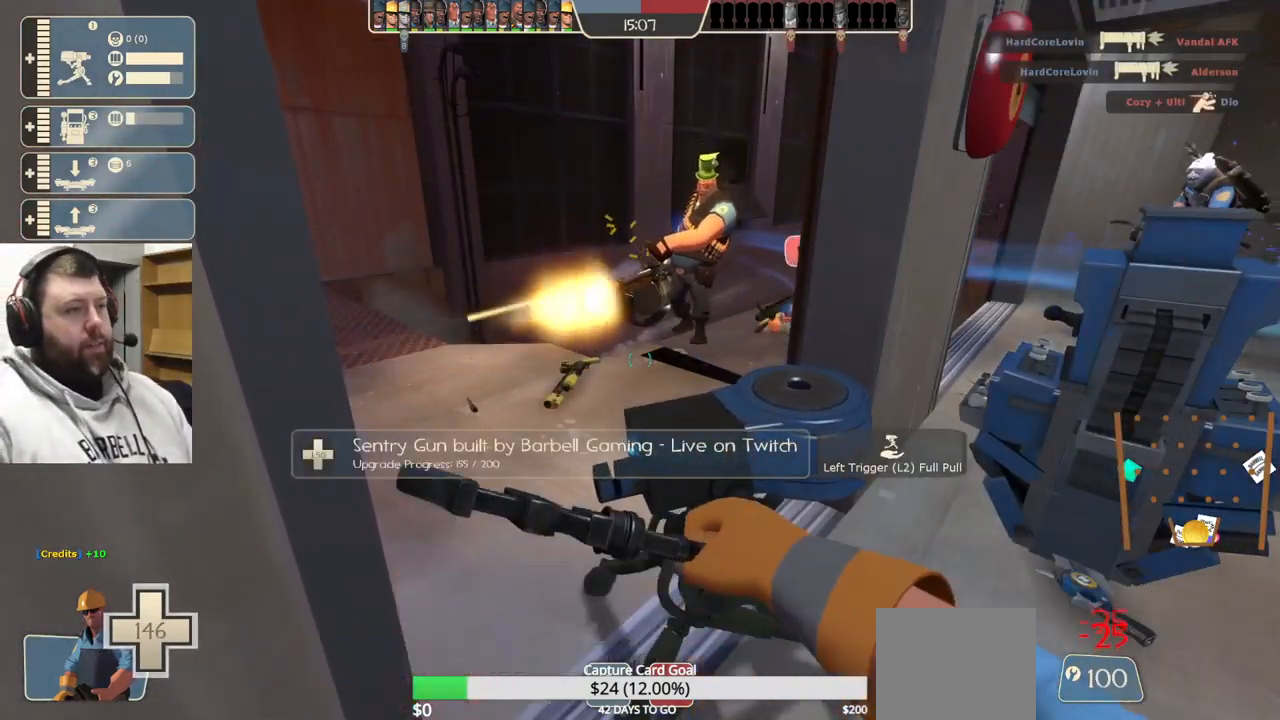
{"buttons": ["R2"], "left_stick": "center", "right_stick": "center", "events": []}
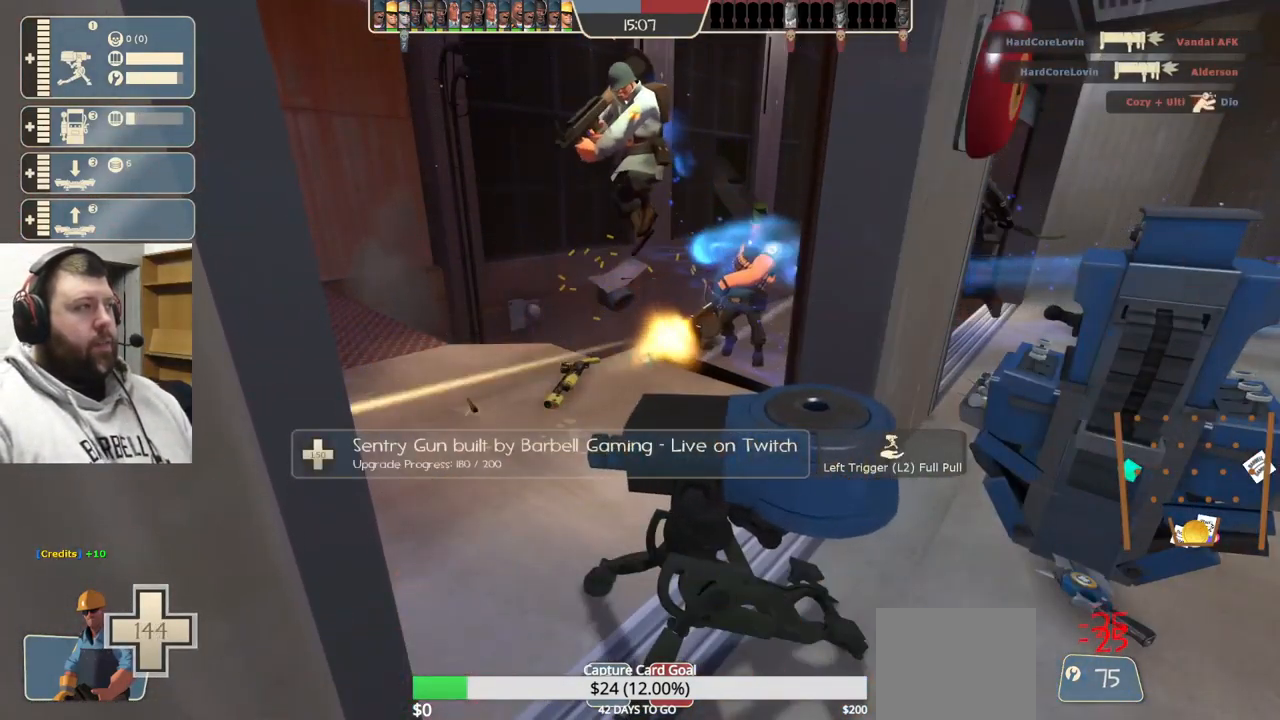
{"buttons": ["R2"], "left_stick": "center", "right_stick": "center", "events": []}
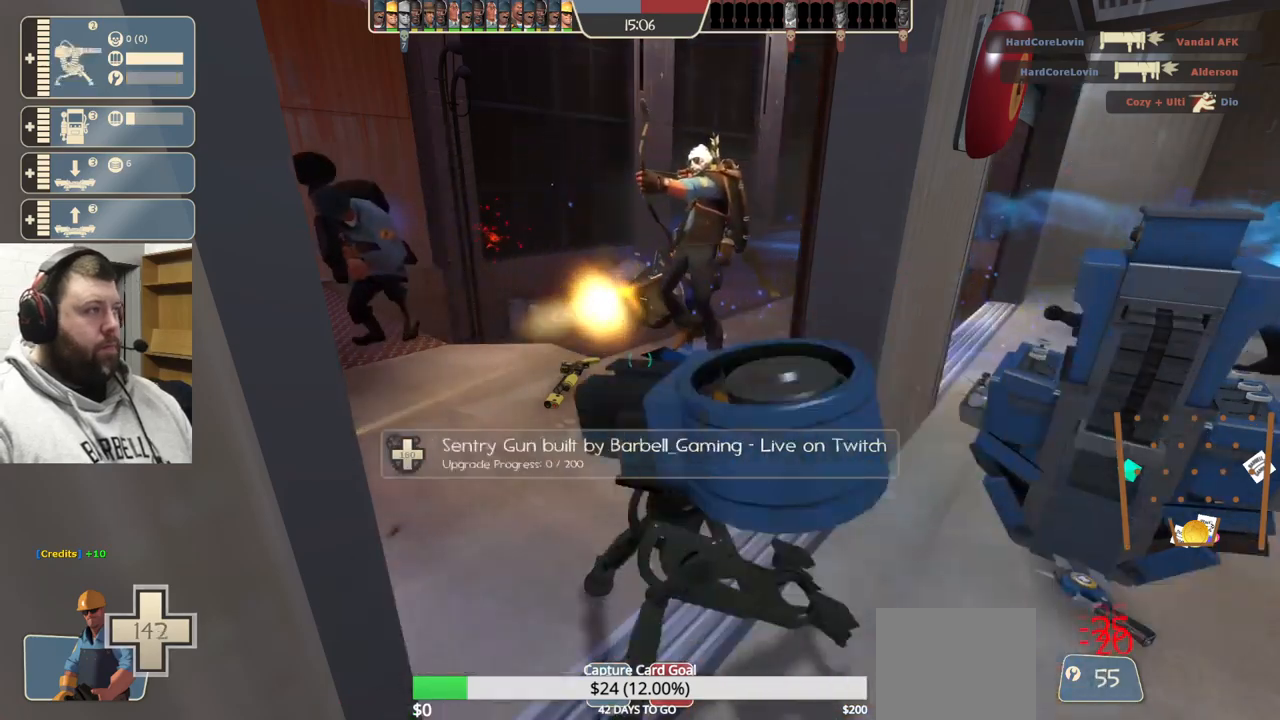
{"buttons": [], "left_stick": "center", "right_stick": "center", "events": [[100, "R2", "up"], [117, "left_stick", "down"], [300, "left_stick", "center"]]}
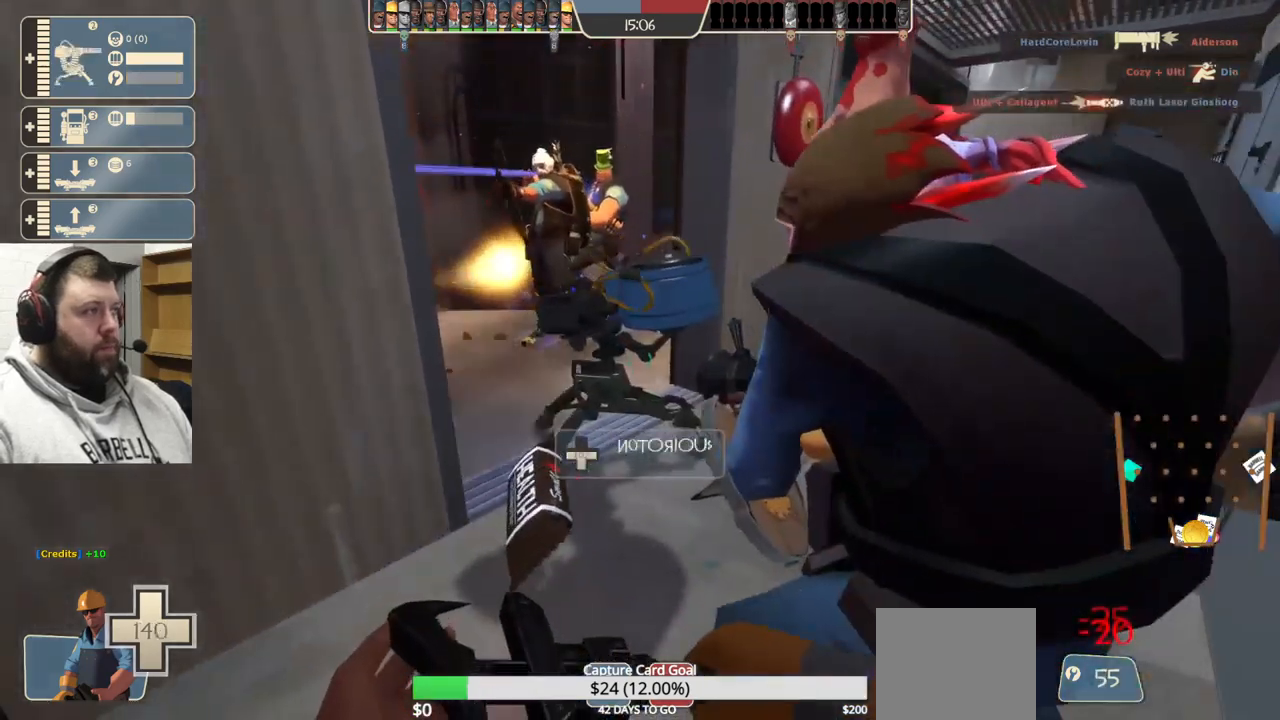
{"buttons": ["R2"], "left_stick": "center", "right_stick": "center", "events": [[183, "left_stick", "up-right"], [367, "R2", "down"], [400, "left_stick", "center"]]}
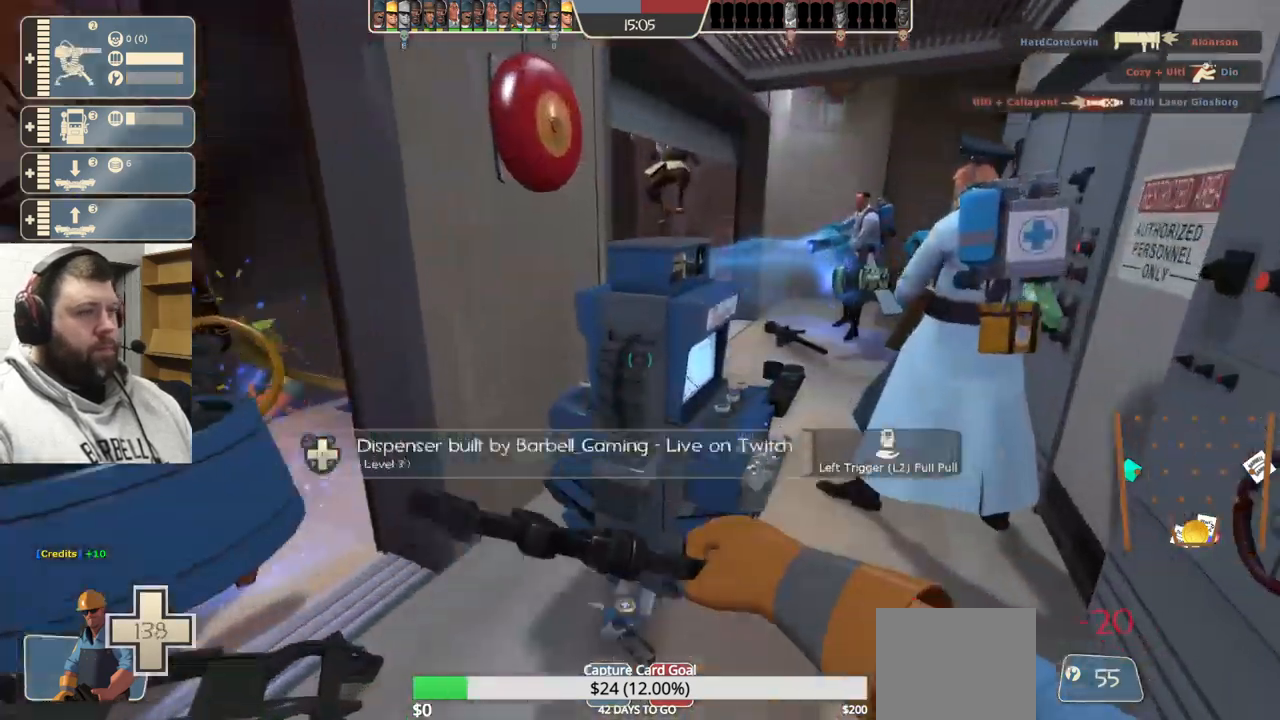
{"buttons": [], "left_stick": "down-left", "right_stick": "center", "events": [[300, "left_stick", "down-left"], [350, "R2", "up"]]}
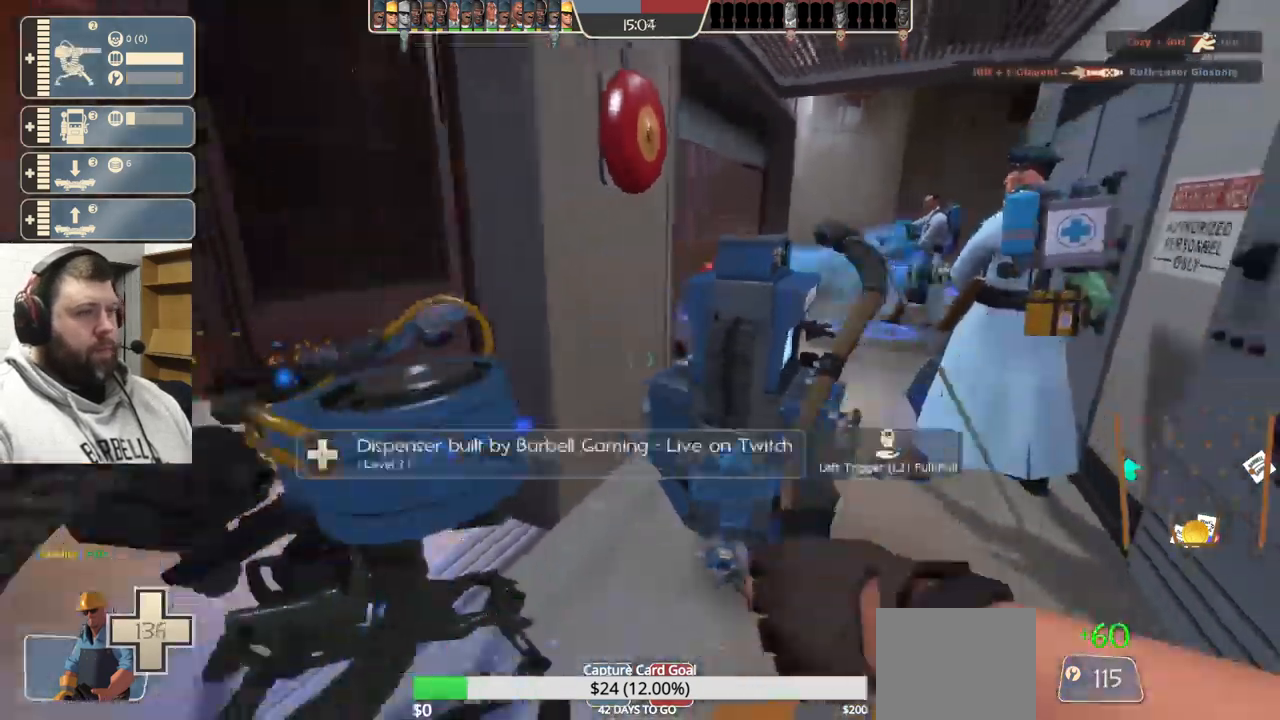
{"buttons": ["R2"], "left_stick": "up", "right_stick": "center", "events": [[217, "left_stick", "center"], [417, "R2", "down"], [433, "left_stick", "up"]]}
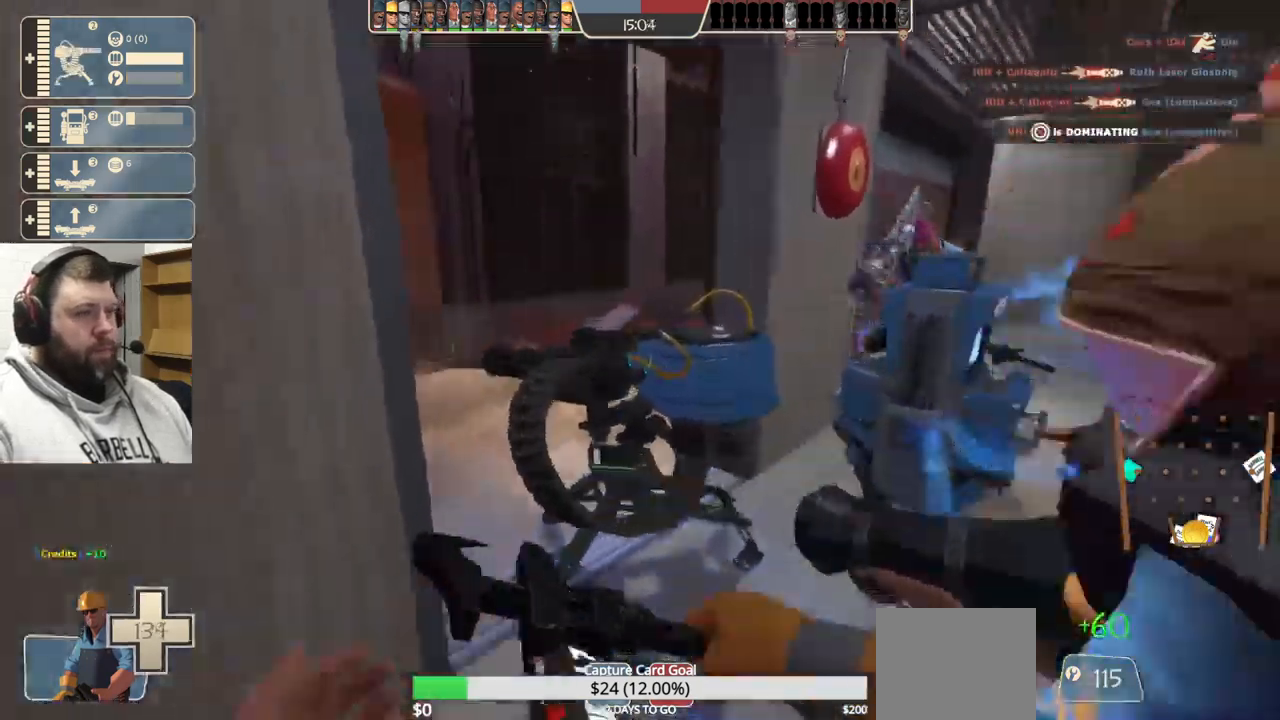
{"buttons": ["R2"], "left_stick": "center", "right_stick": "center", "events": [[17, "left_stick", "center"]]}
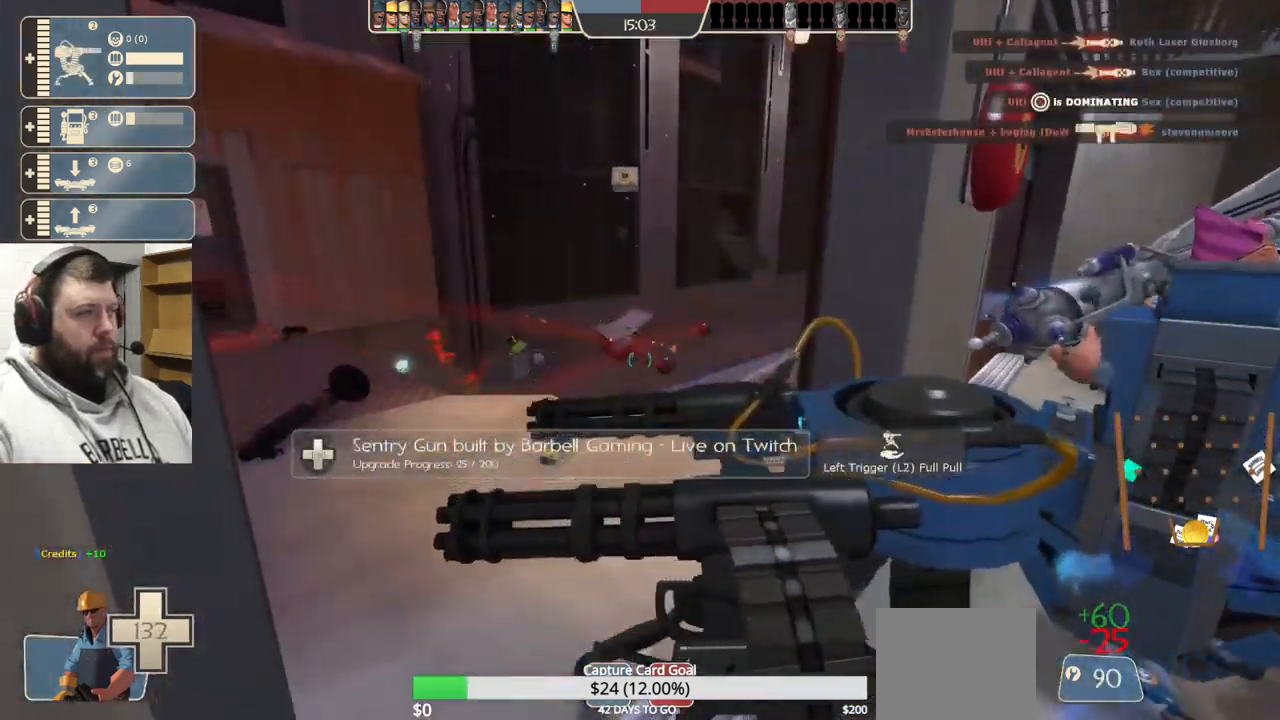
{"buttons": ["R2"], "left_stick": "center", "right_stick": "center", "events": []}
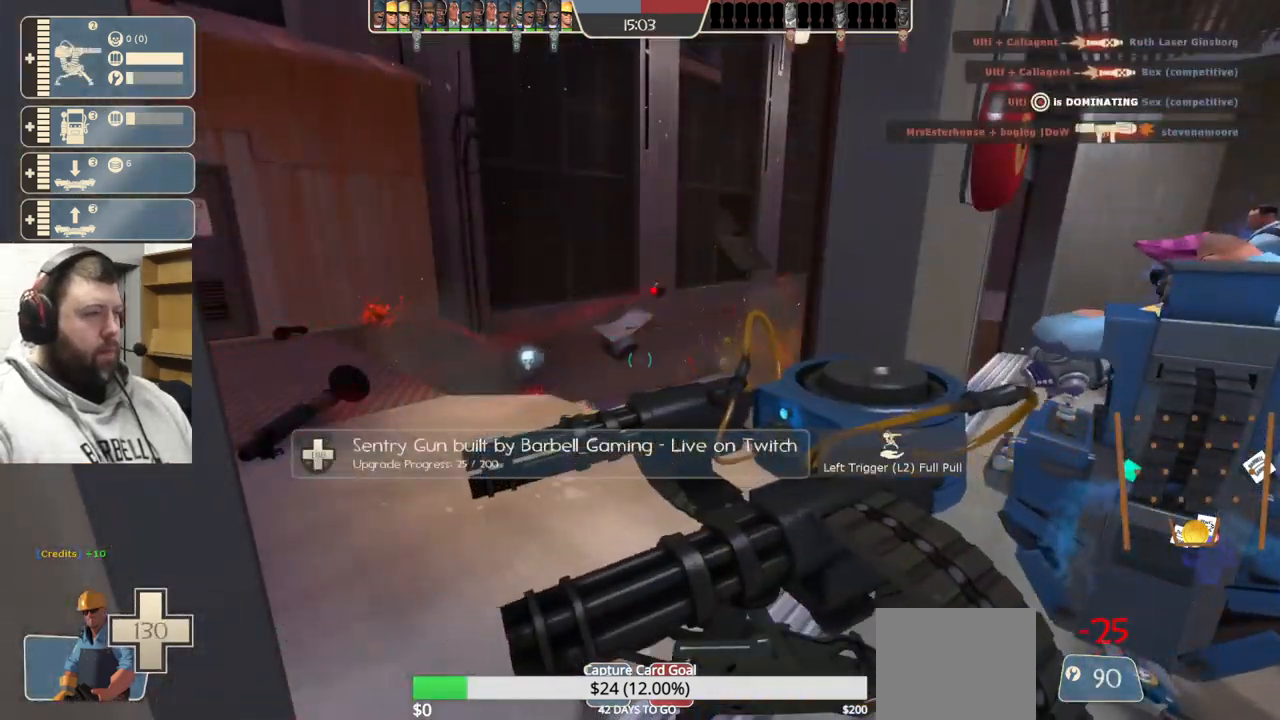
{"buttons": ["R2"], "left_stick": "center", "right_stick": "center", "events": []}
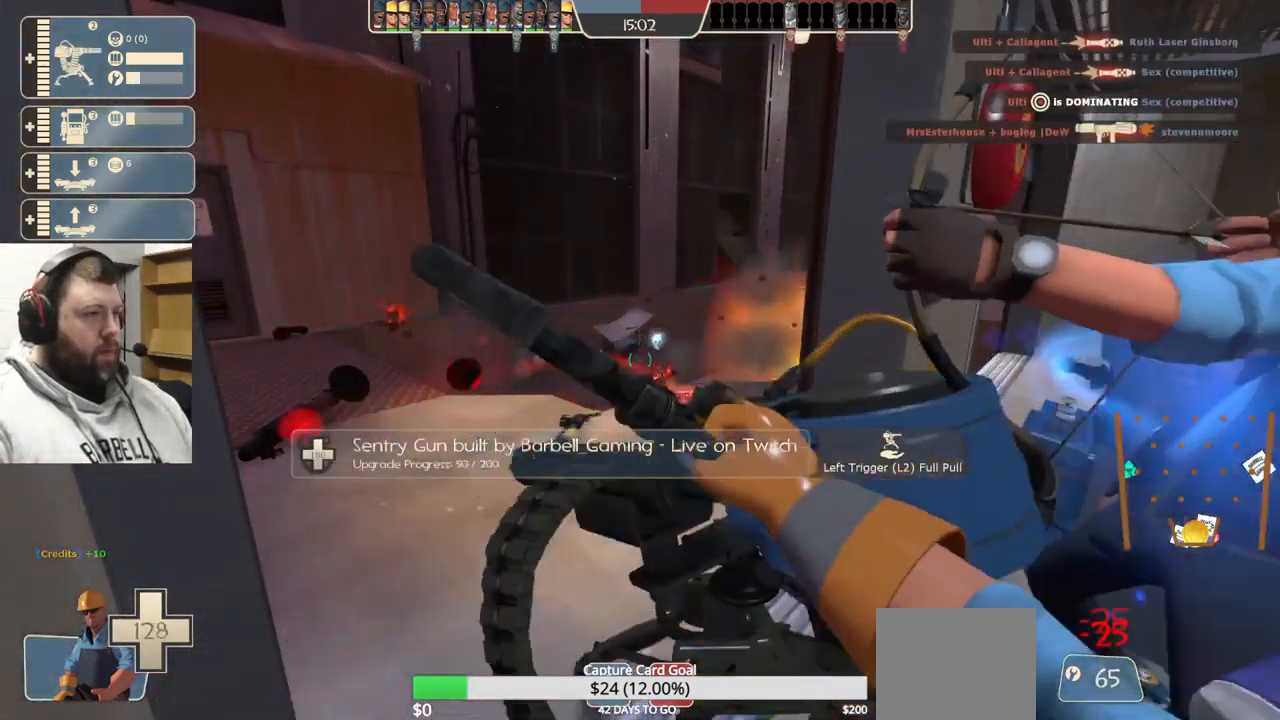
{"buttons": [], "left_stick": "down", "right_stick": "center", "events": [[150, "R2", "up"], [183, "left_stick", "down"]]}
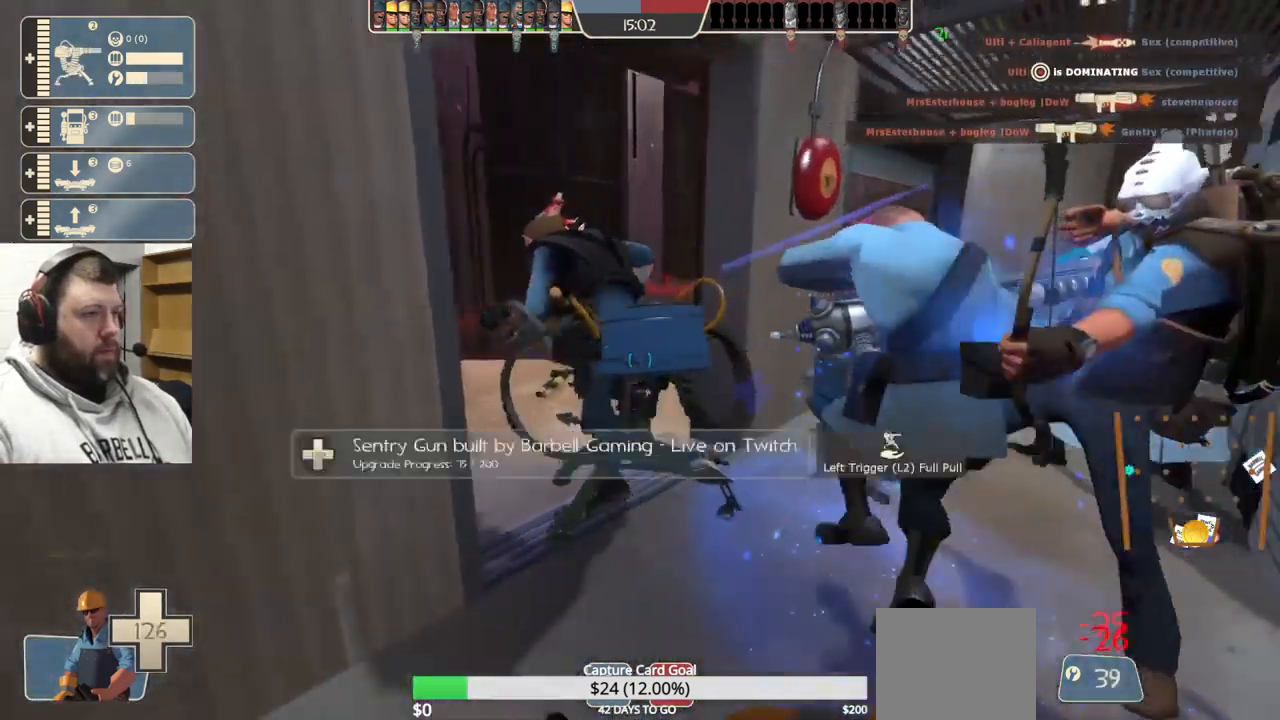
{"buttons": [], "left_stick": "center", "right_stick": "center", "events": [[50, "left_stick", "center"]]}
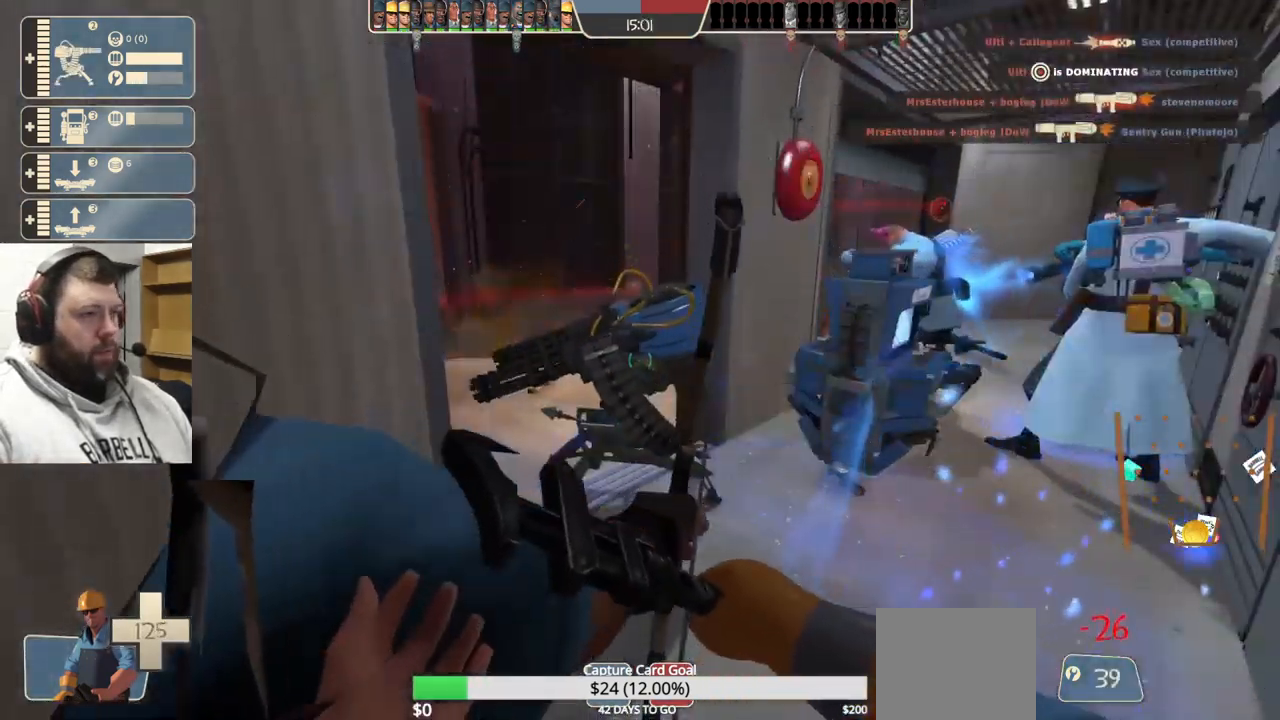
{"buttons": [], "left_stick": "down", "right_stick": "center", "events": [[367, "left_stick", "down"]]}
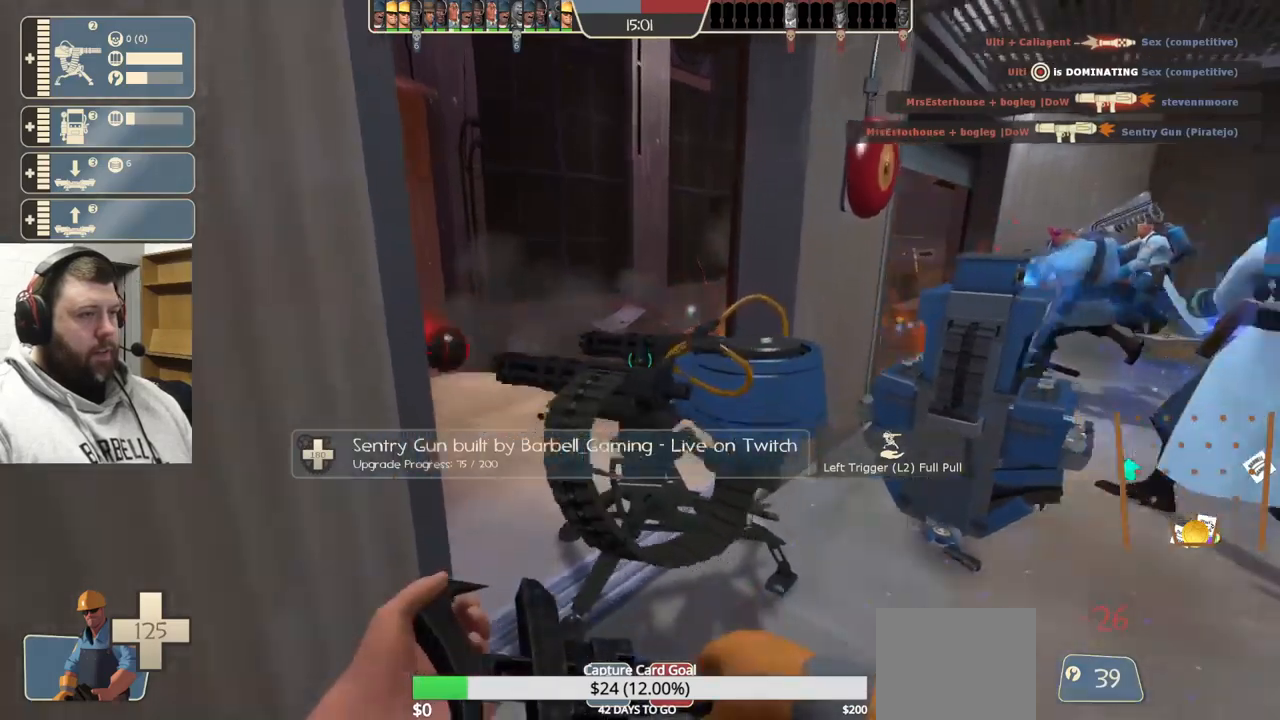
{"buttons": ["R2"], "left_stick": "up", "right_stick": "center", "events": [[117, "left_stick", "center"], [434, "left_stick", "up"], [484, "R2", "down"]]}
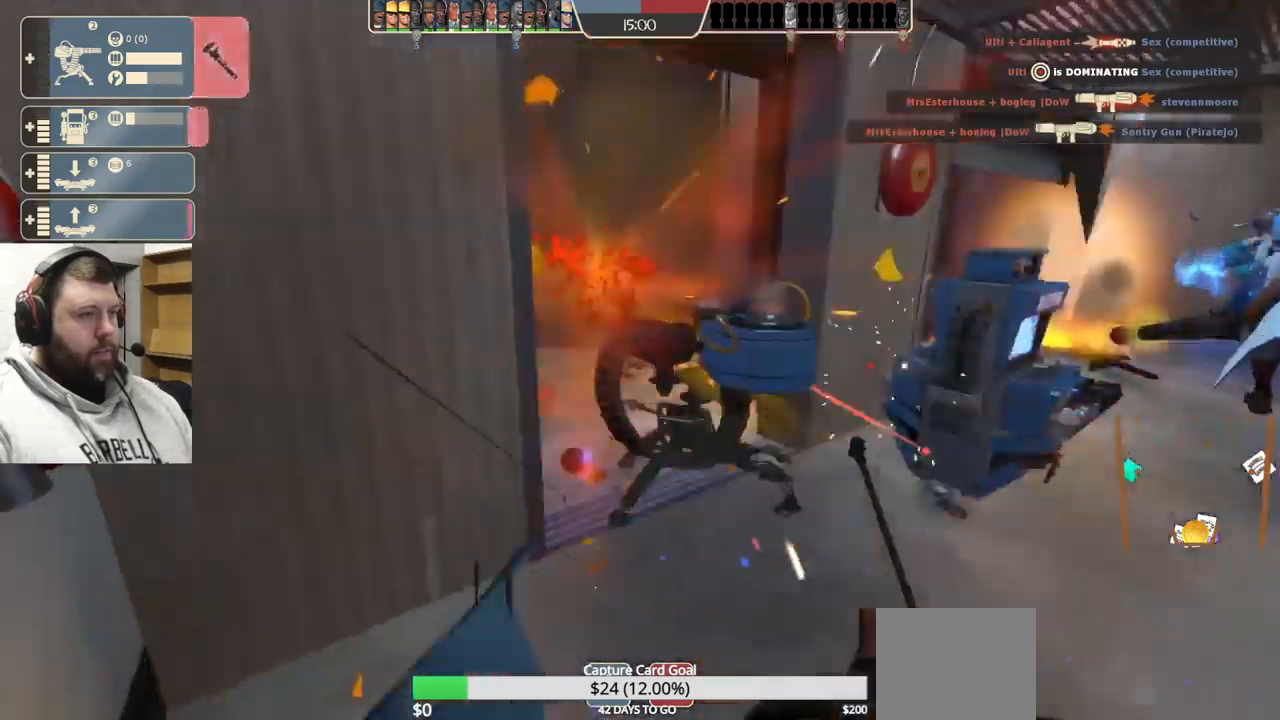
{"buttons": [], "left_stick": "center", "right_stick": "center", "events": [[67, "left_stick", "center"], [367, "R2", "up"]]}
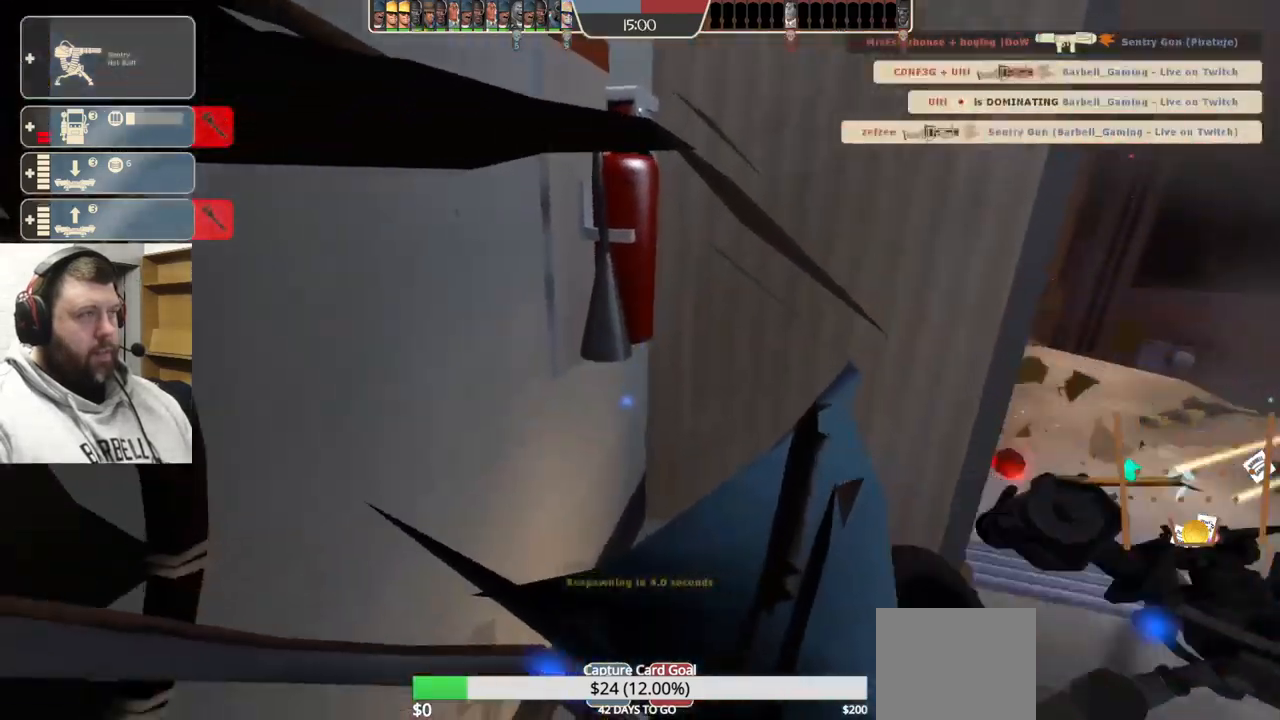
{"buttons": [], "left_stick": "center", "right_stick": "center", "events": []}
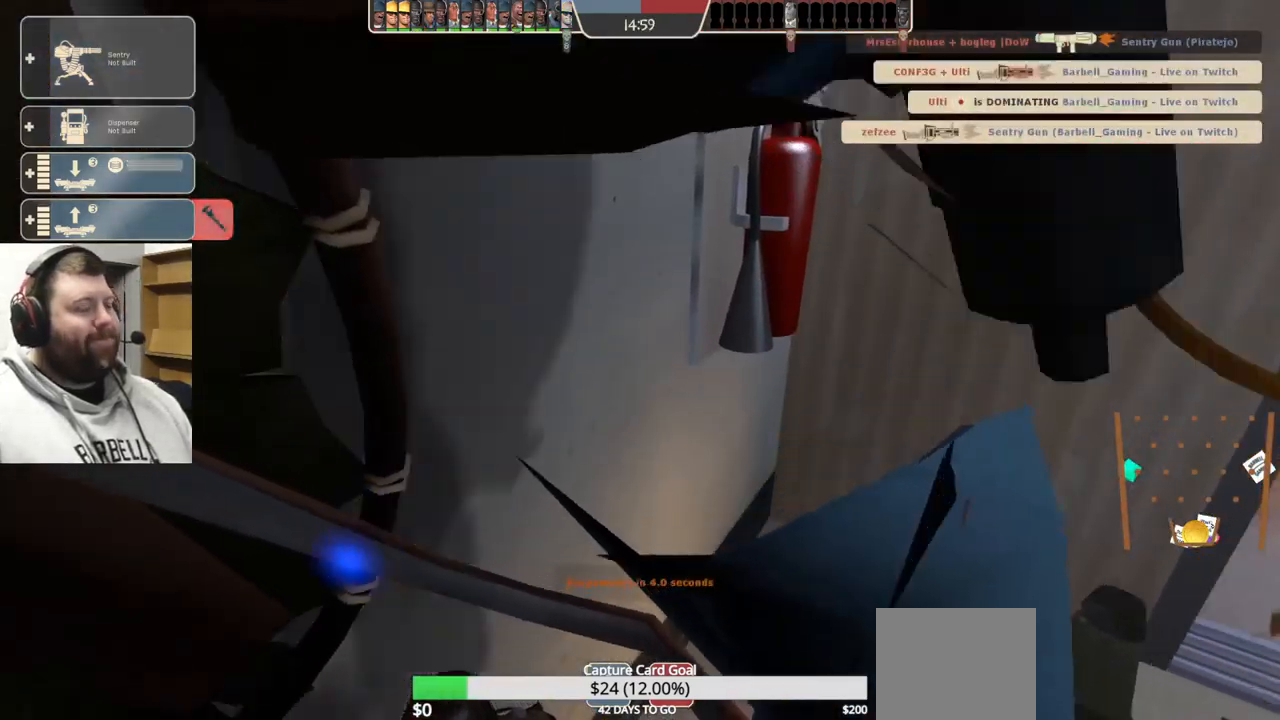
{"buttons": [], "left_stick": "center", "right_stick": "center", "events": []}
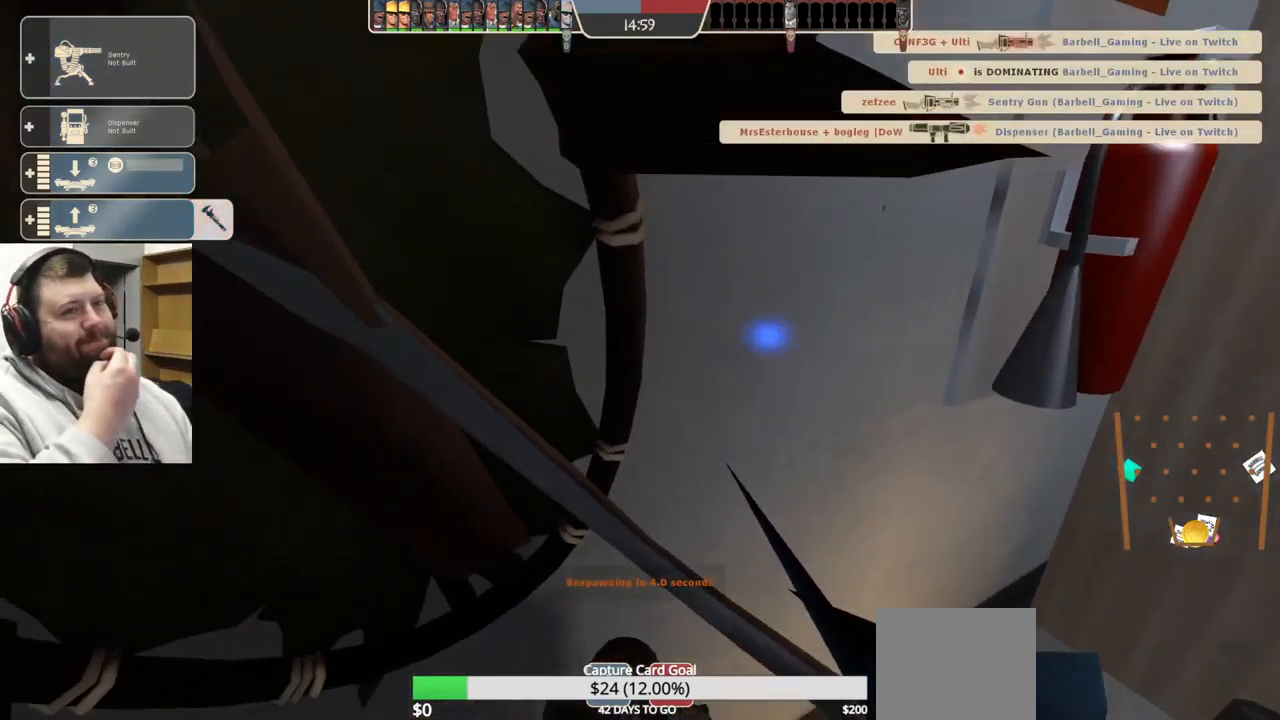
{"buttons": [], "left_stick": "center", "right_stick": "center", "events": []}
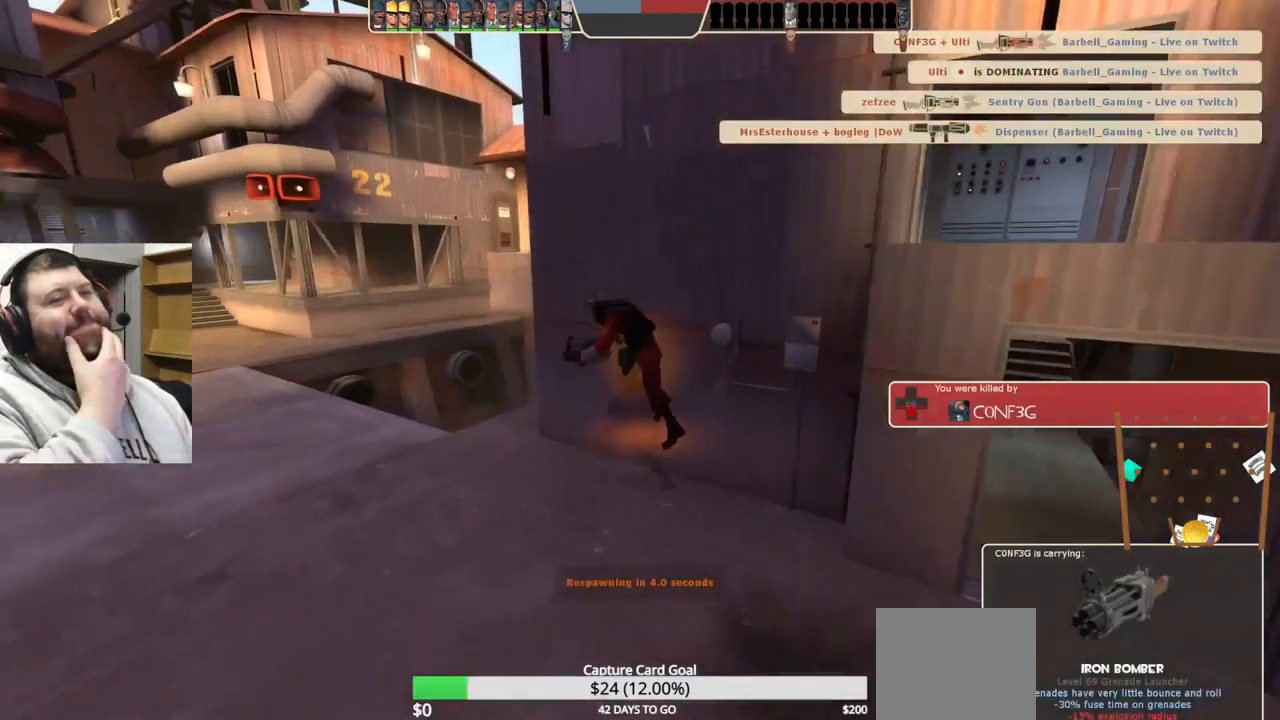
{"buttons": [], "left_stick": "center", "right_stick": "center", "events": []}
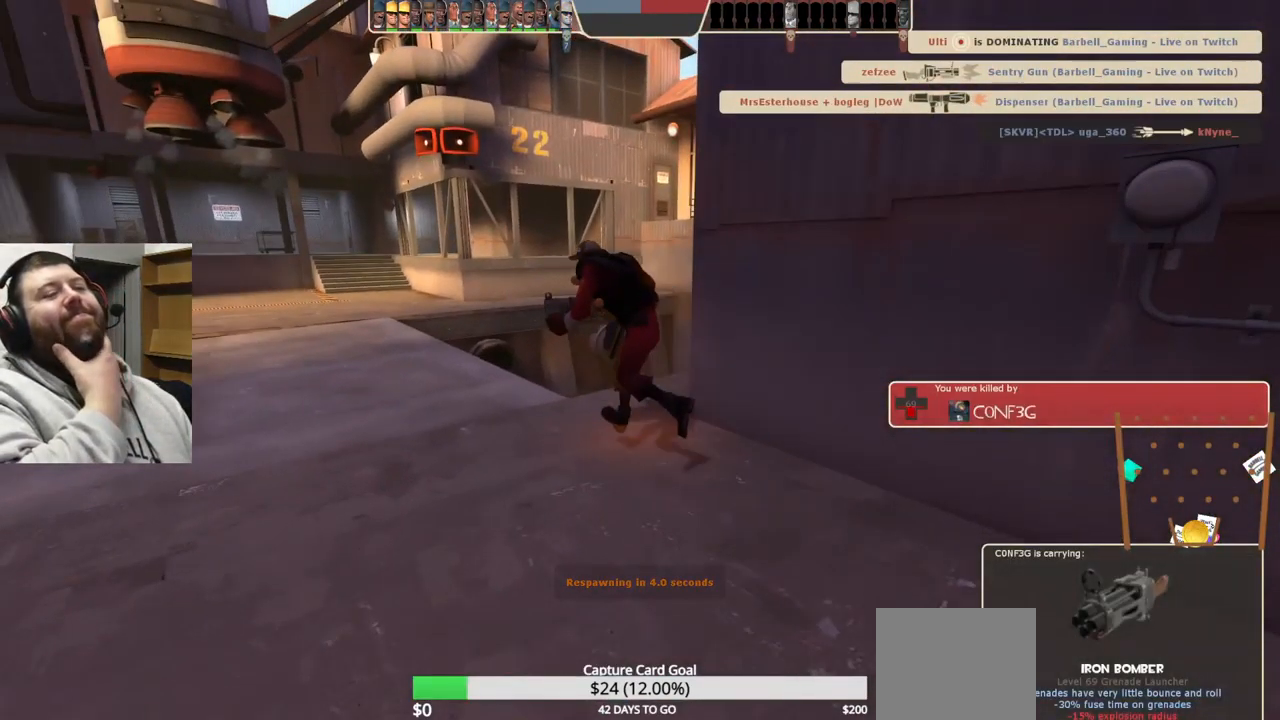
{"buttons": [], "left_stick": "center", "right_stick": "center", "events": []}
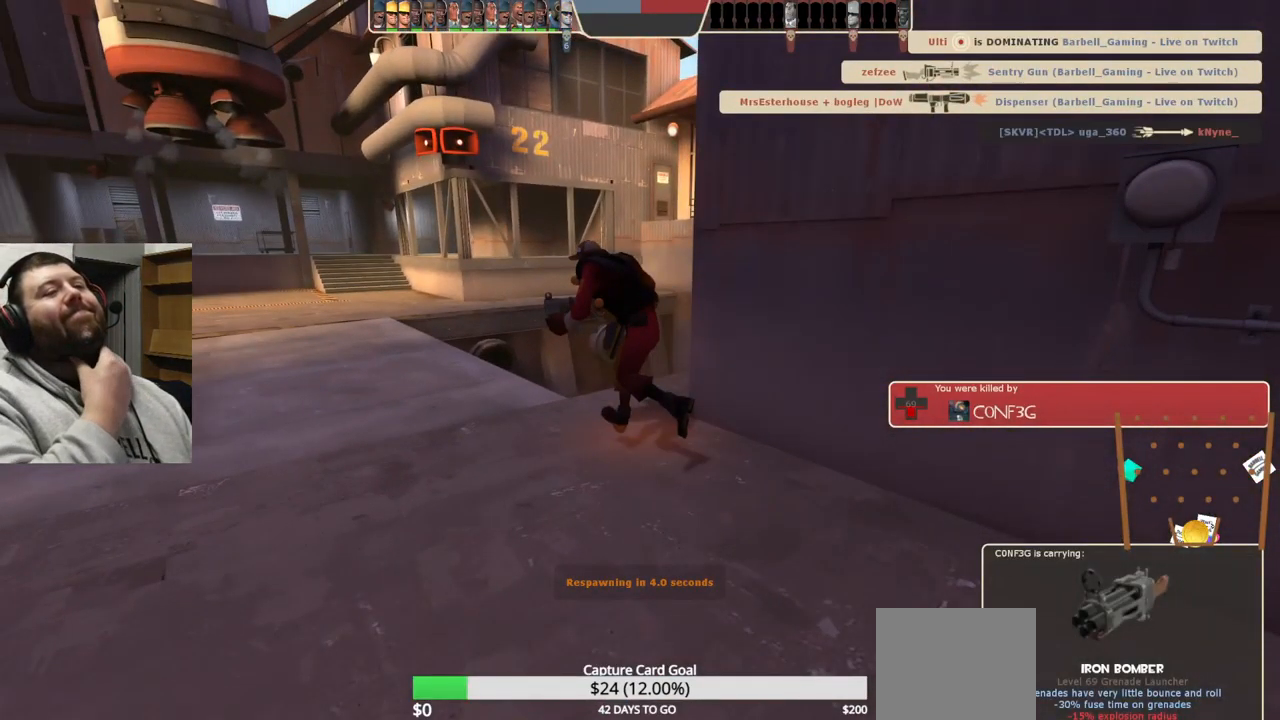
{"buttons": [], "left_stick": "center", "right_stick": "center", "events": []}